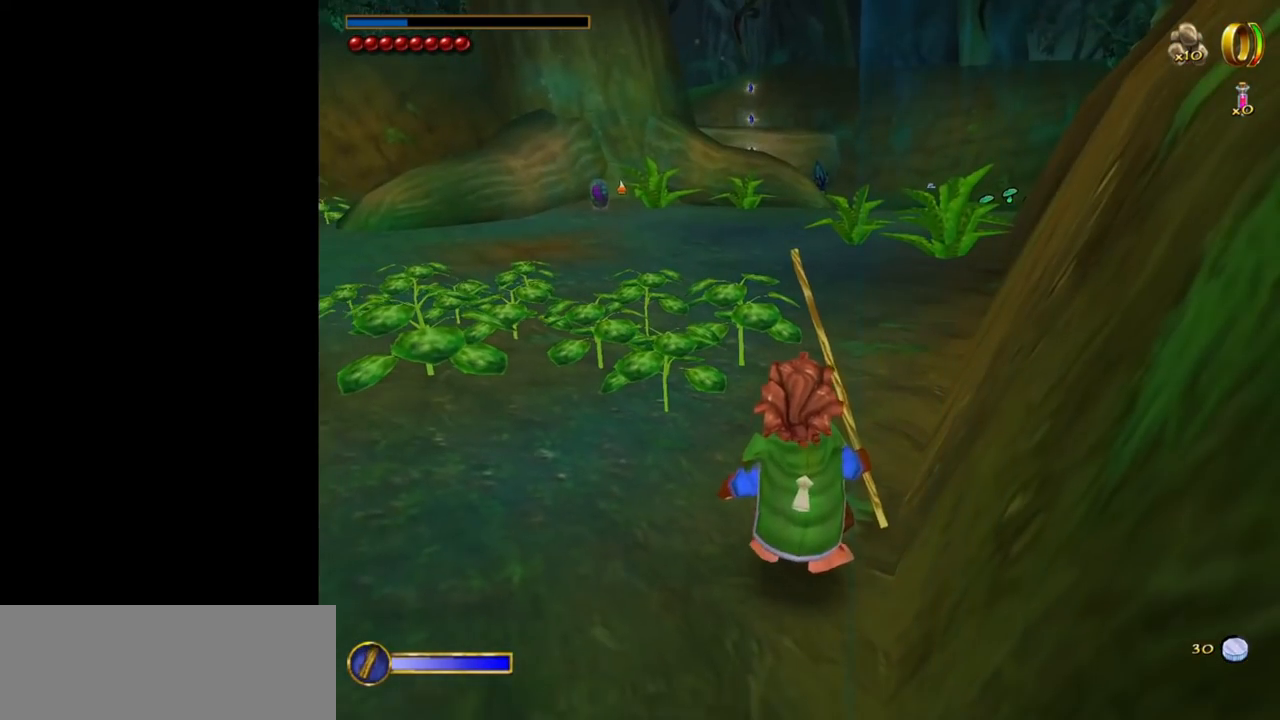
Gameplay with keyboard and mouse; each line is a JSON object with the keys and mouse buttons held at the frame after it. "events" lists presses ("down") and releases ("up") of "1", "2", "3", "a", "ctrl", "d", "down", "e", "escape", "f", "left", "return", "right", "s", "shift", "space", "tab", "up", "w", "mouse_left" and "mouse_right" between this image and that frame as [ms after this image, input, new state], when the widget could be followed in between. "mouse_left", "mouse_right" = the "left", "right" buttons of the "mouse" list. No other keys are recorded. Mouse movement is not recorded.
{"keys": [], "mouse": [], "events": [[333, "ctrl", "down"], [383, "f", "down"], [467, "ctrl", "up"], [467, "f", "up"]]}
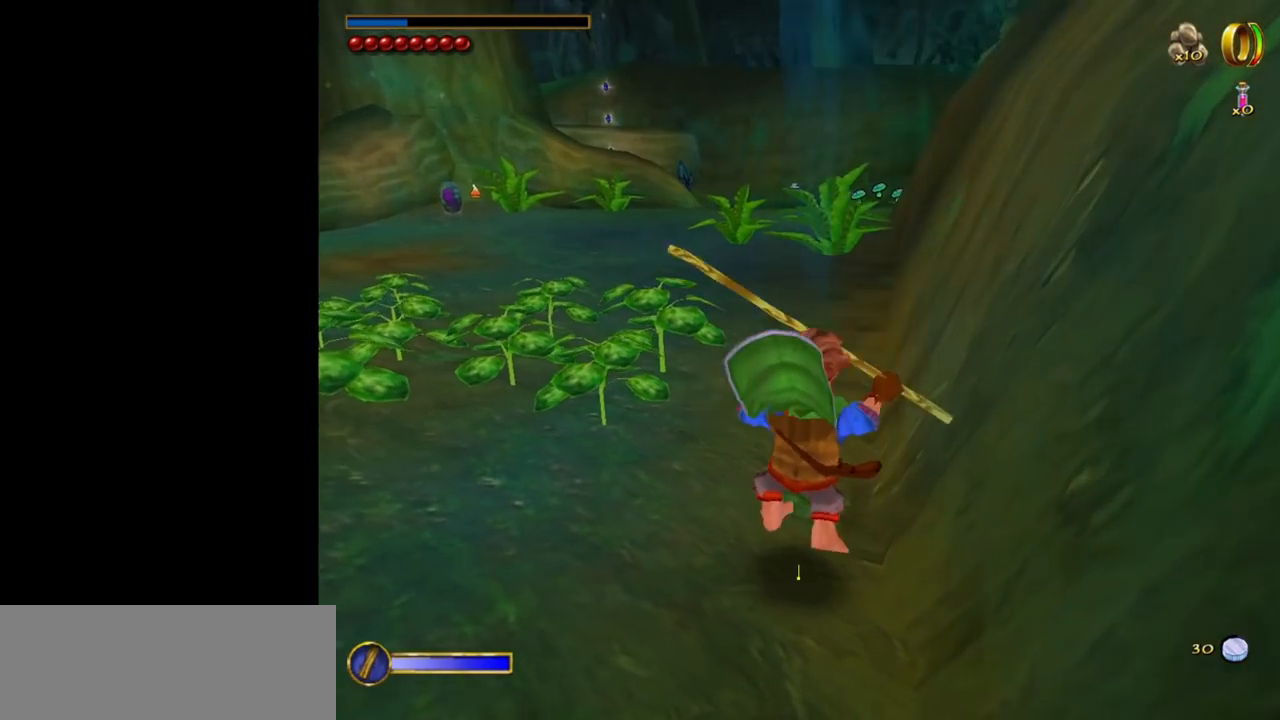
{"keys": ["w"], "mouse": [], "events": [[67, "a", "down"], [450, "a", "up"], [450, "w", "down"]]}
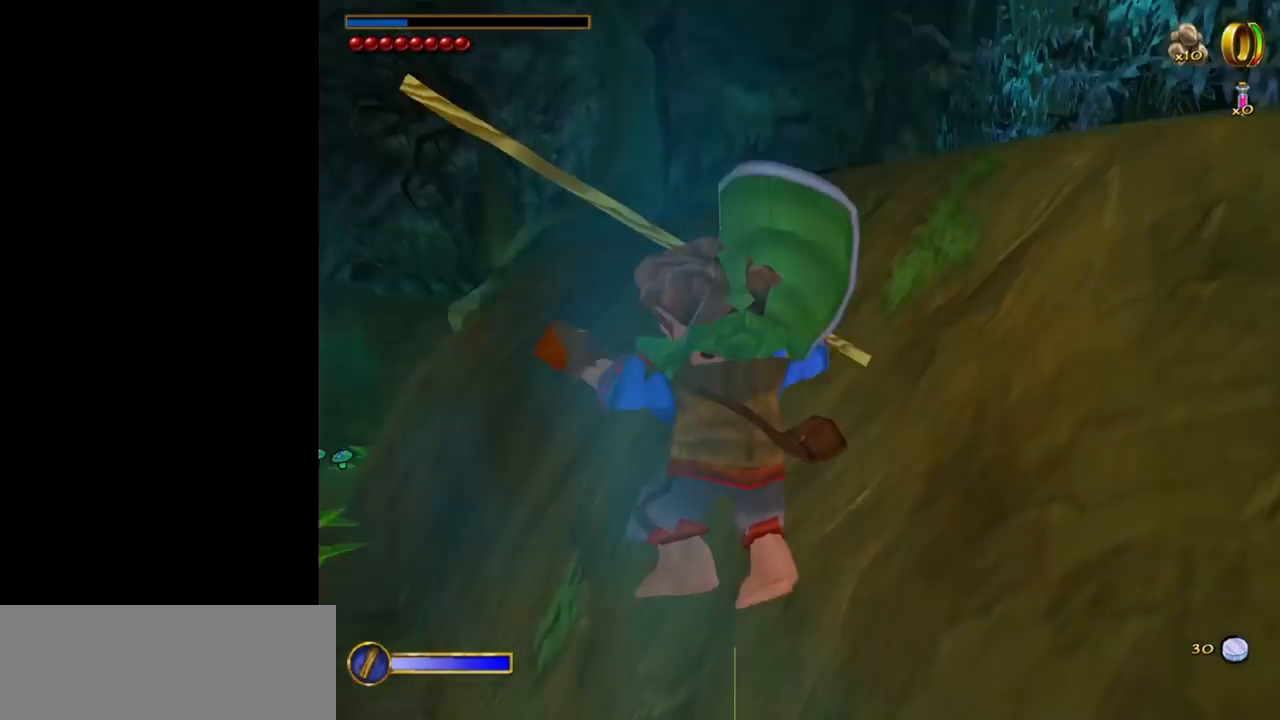
{"keys": ["a", "w"], "mouse": [], "events": [[450, "a", "down"]]}
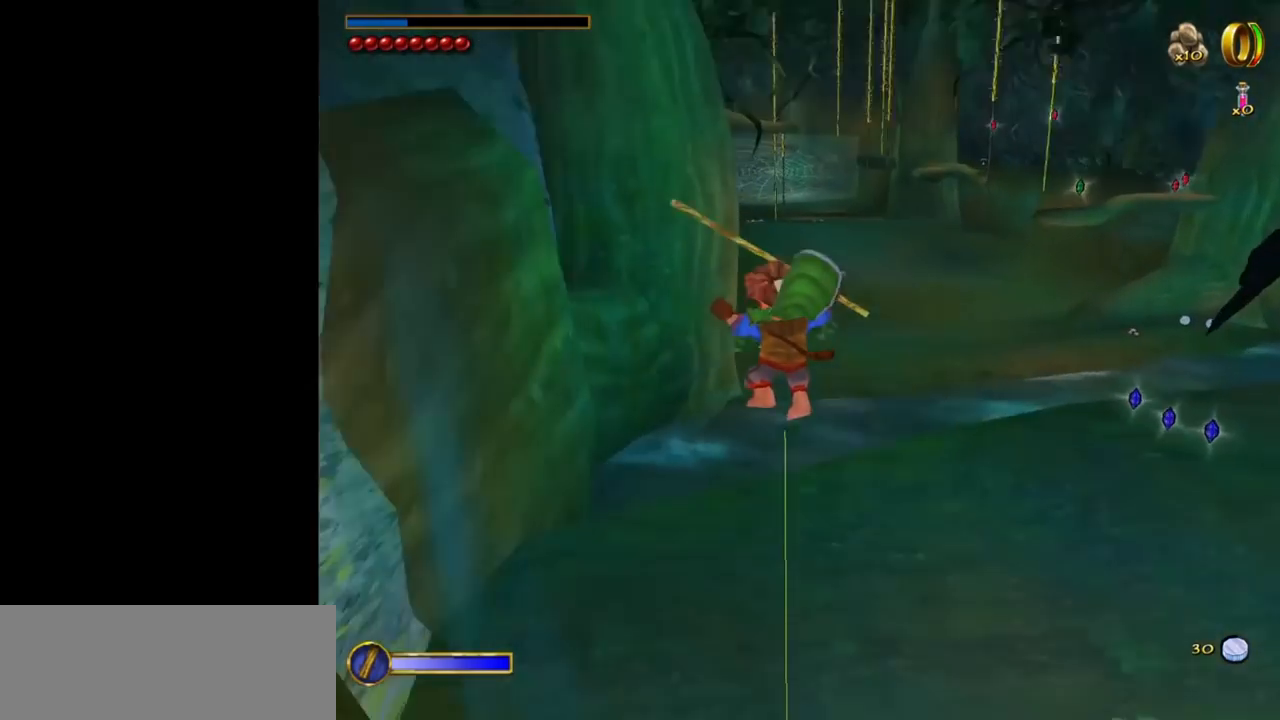
{"keys": ["a", "w"], "mouse": [], "events": []}
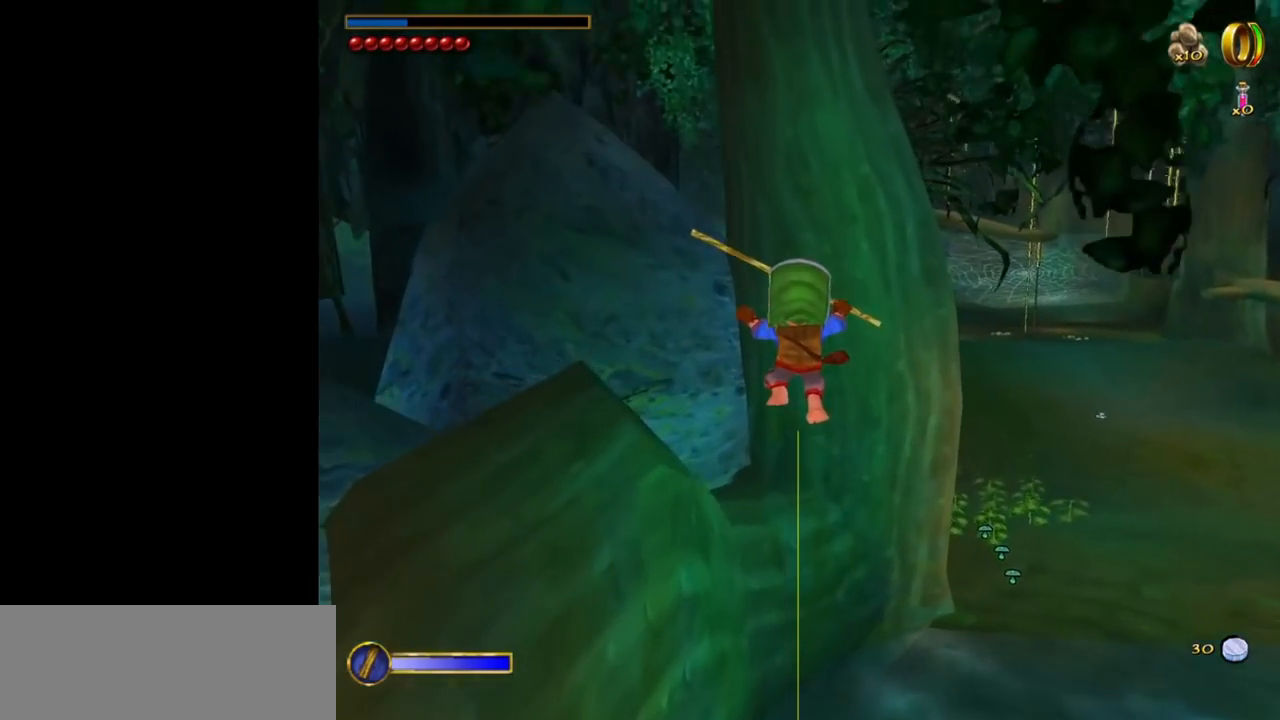
{"keys": ["a", "w"], "mouse": [], "events": [[17, "a", "up"], [200, "a", "down"]]}
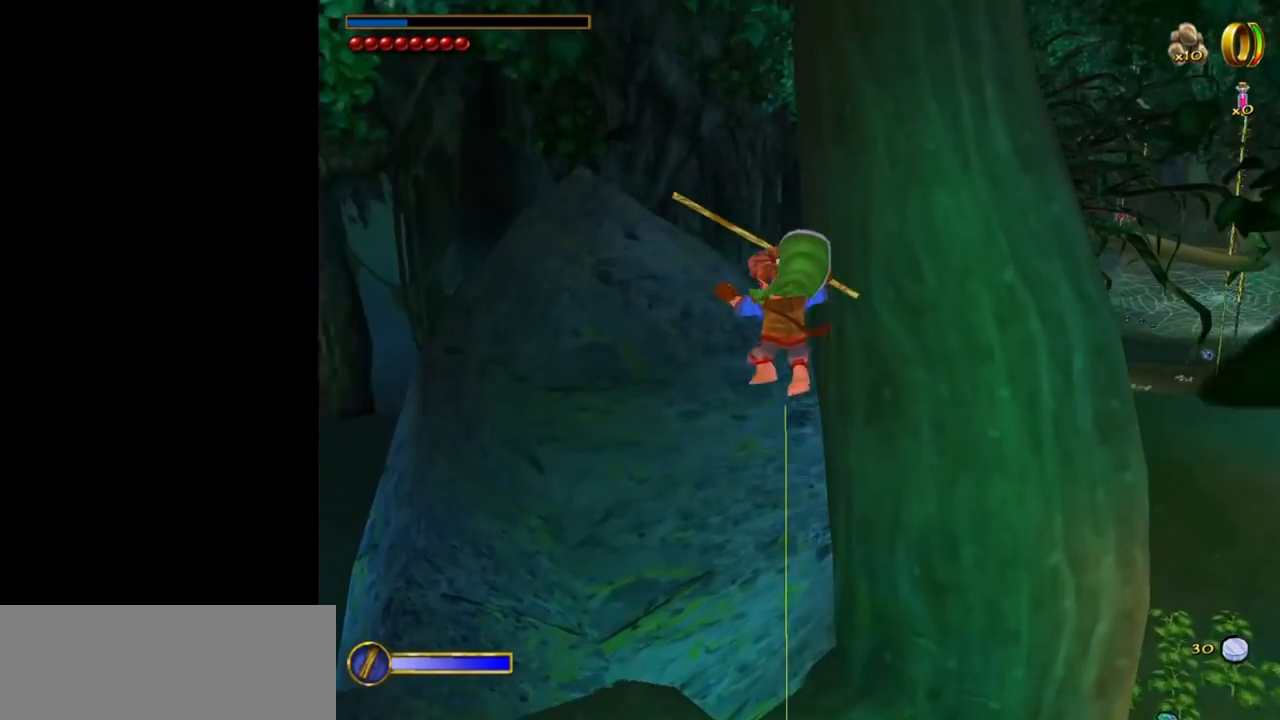
{"keys": [], "mouse": [], "events": [[33, "a", "up"], [367, "w", "up"]]}
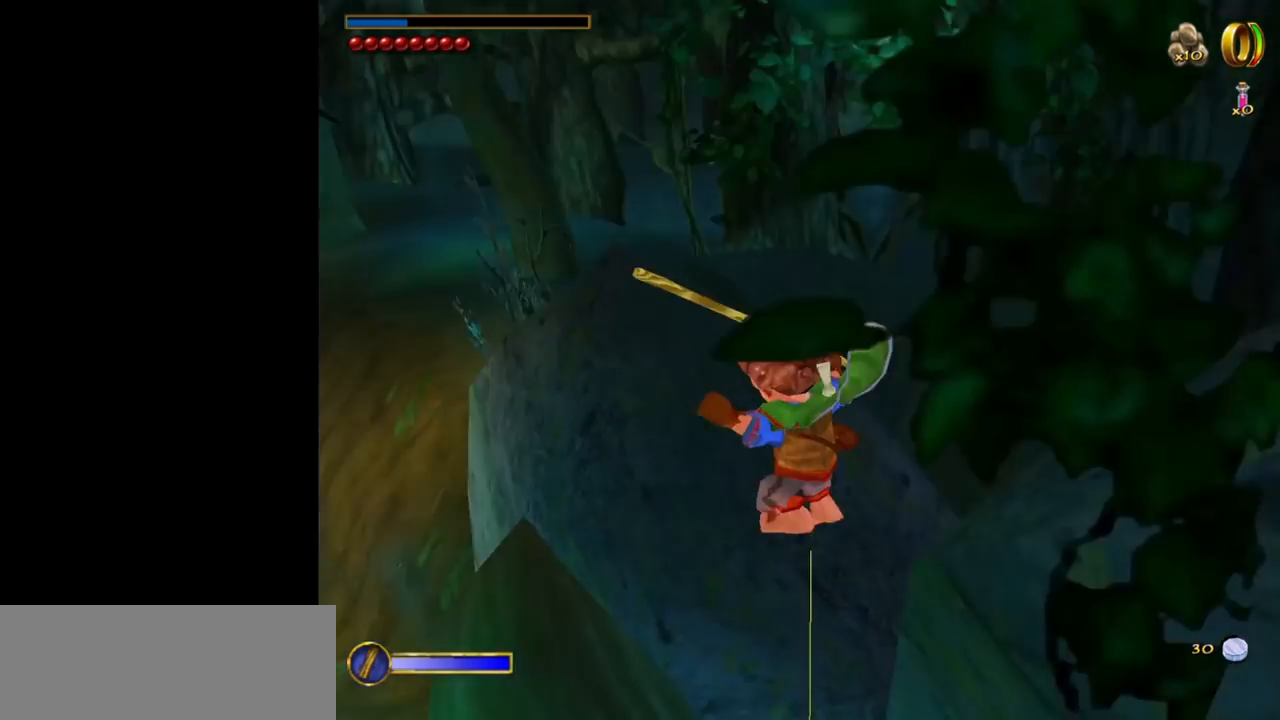
{"keys": ["d"], "mouse": [], "events": [[233, "w", "down"], [383, "w", "up"], [467, "d", "down"]]}
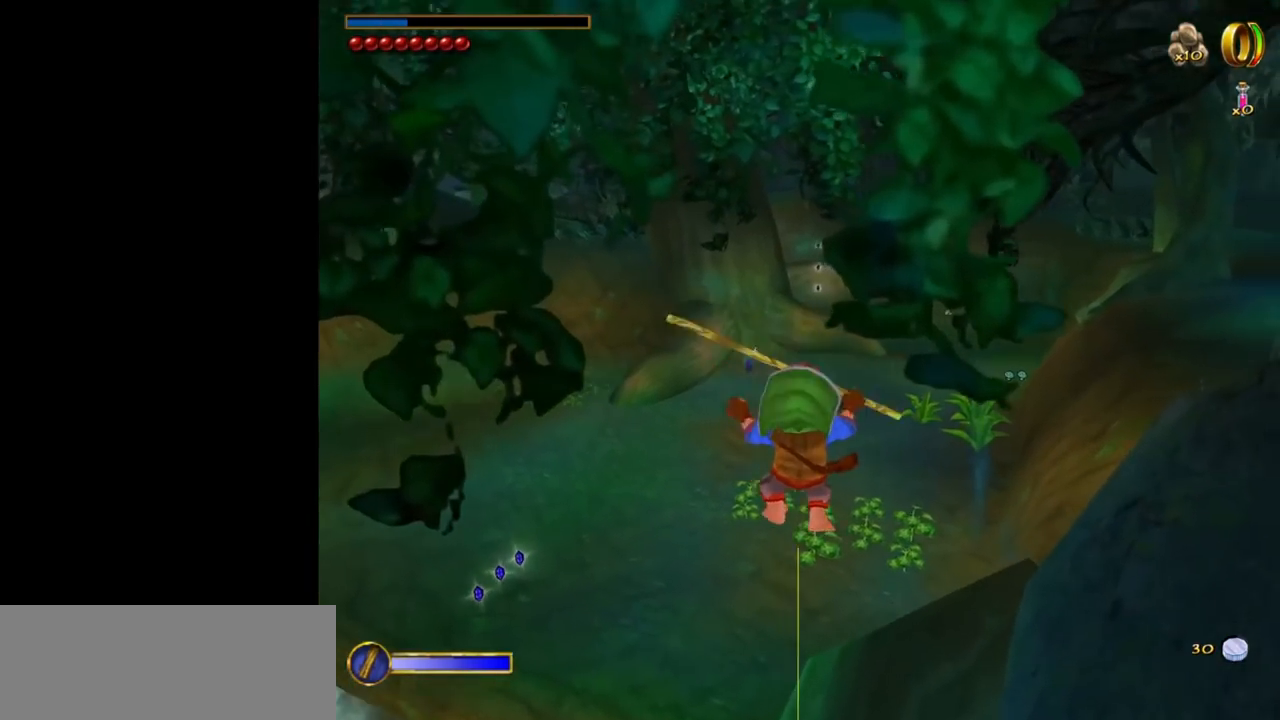
{"keys": ["w"], "mouse": [], "events": [[67, "d", "up"], [483, "w", "down"]]}
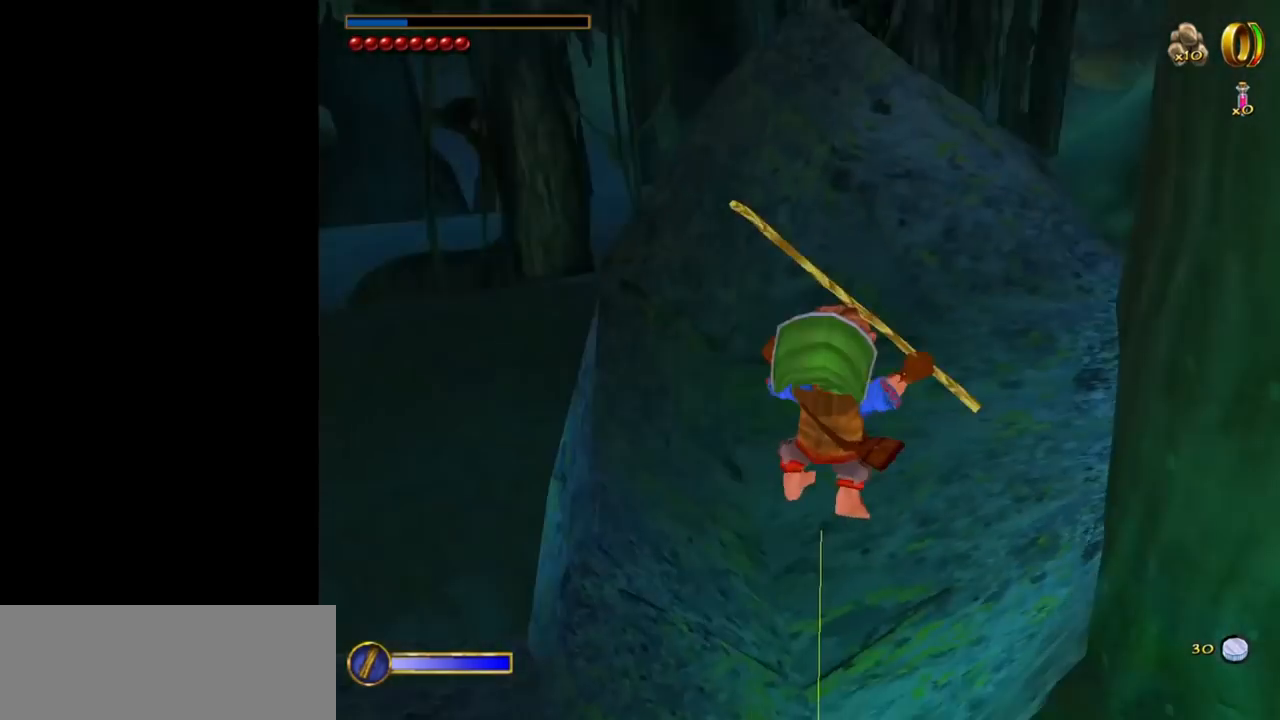
{"keys": ["a", "w"], "mouse": [], "events": [[500, "a", "down"]]}
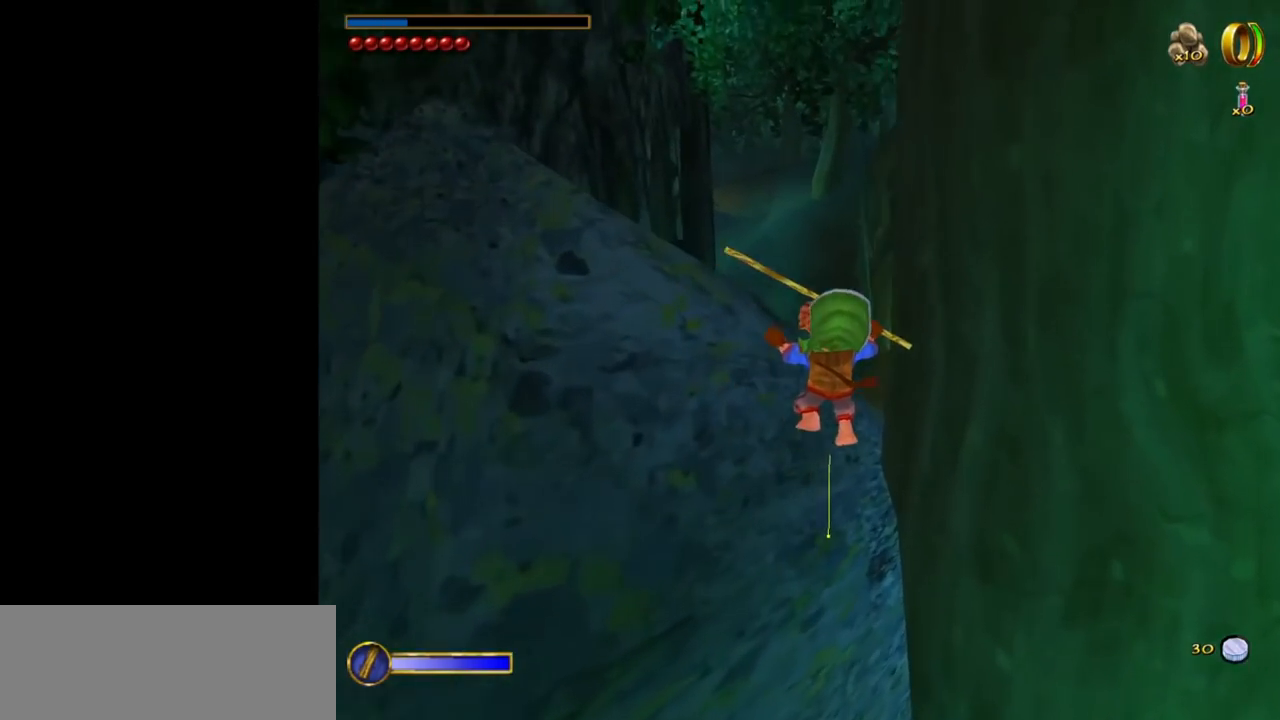
{"keys": ["w"], "mouse": [], "events": [[150, "a", "up"]]}
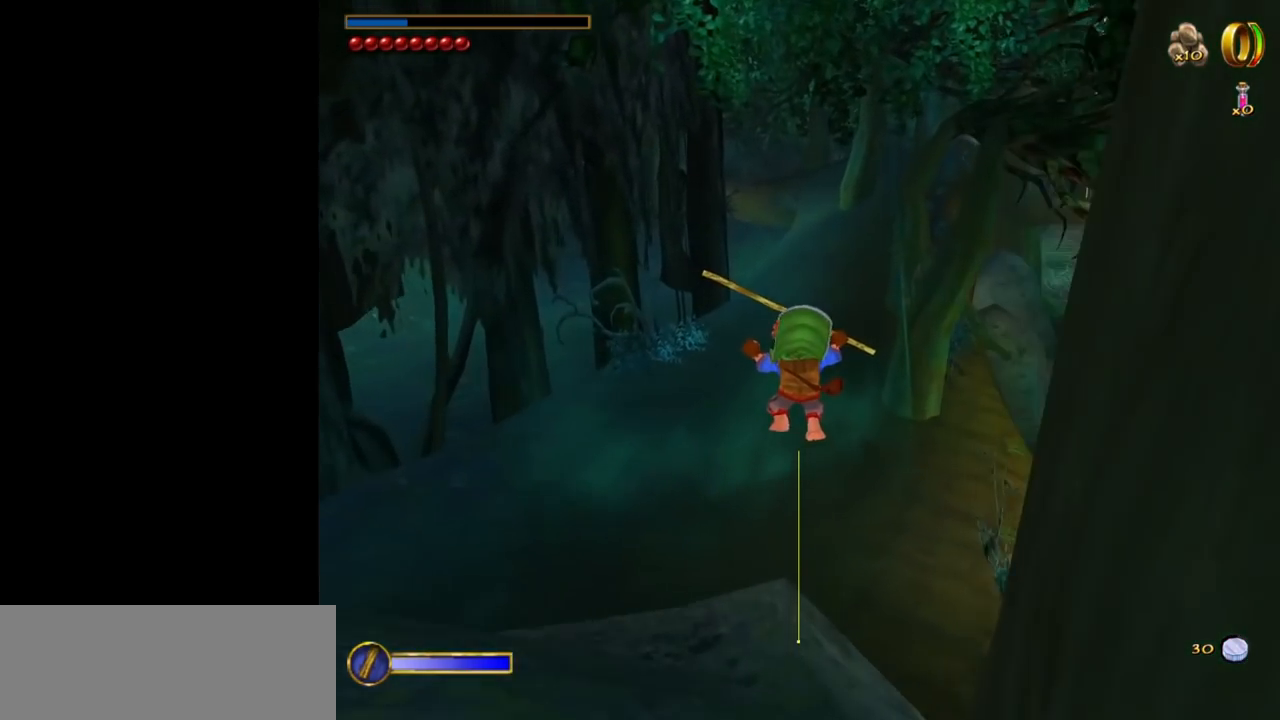
{"keys": ["w"], "mouse": [], "events": [[200, "d", "down"], [400, "d", "up"]]}
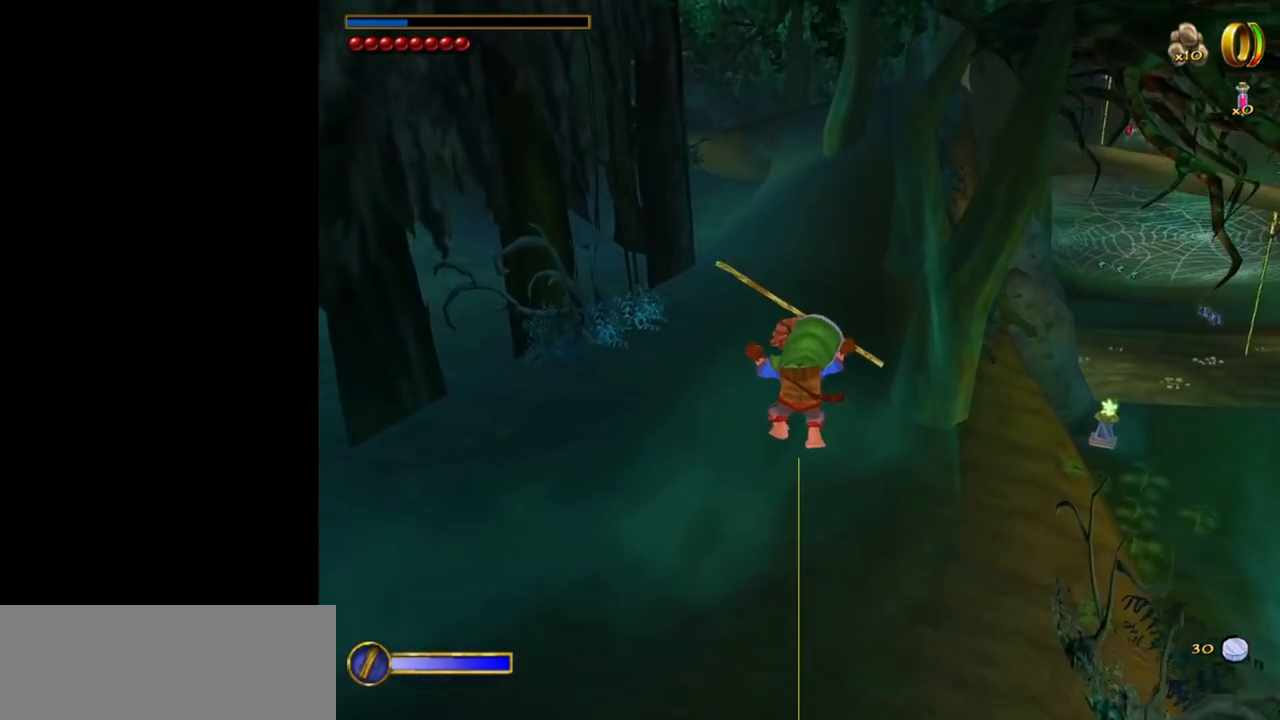
{"keys": [], "mouse": [], "events": [[217, "ctrl", "down"], [267, "w", "up"], [317, "f", "down"], [367, "ctrl", "up"], [367, "f", "up"]]}
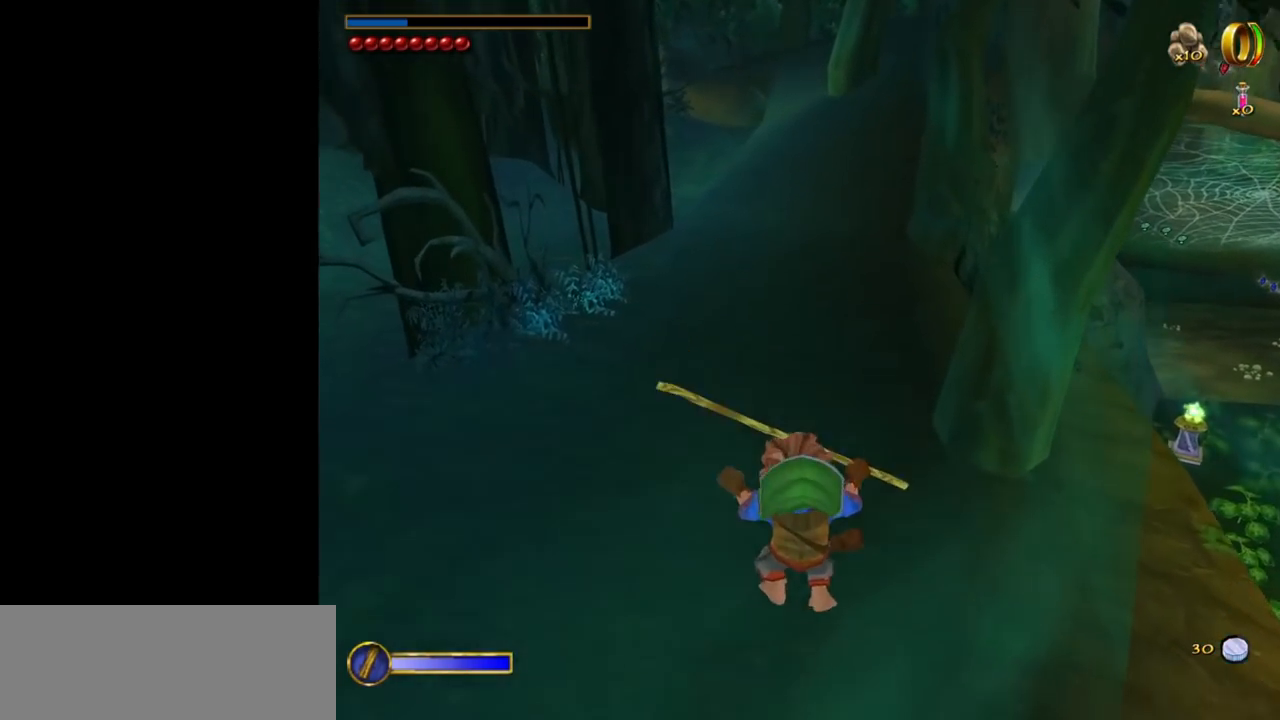
{"keys": [], "mouse": [], "events": []}
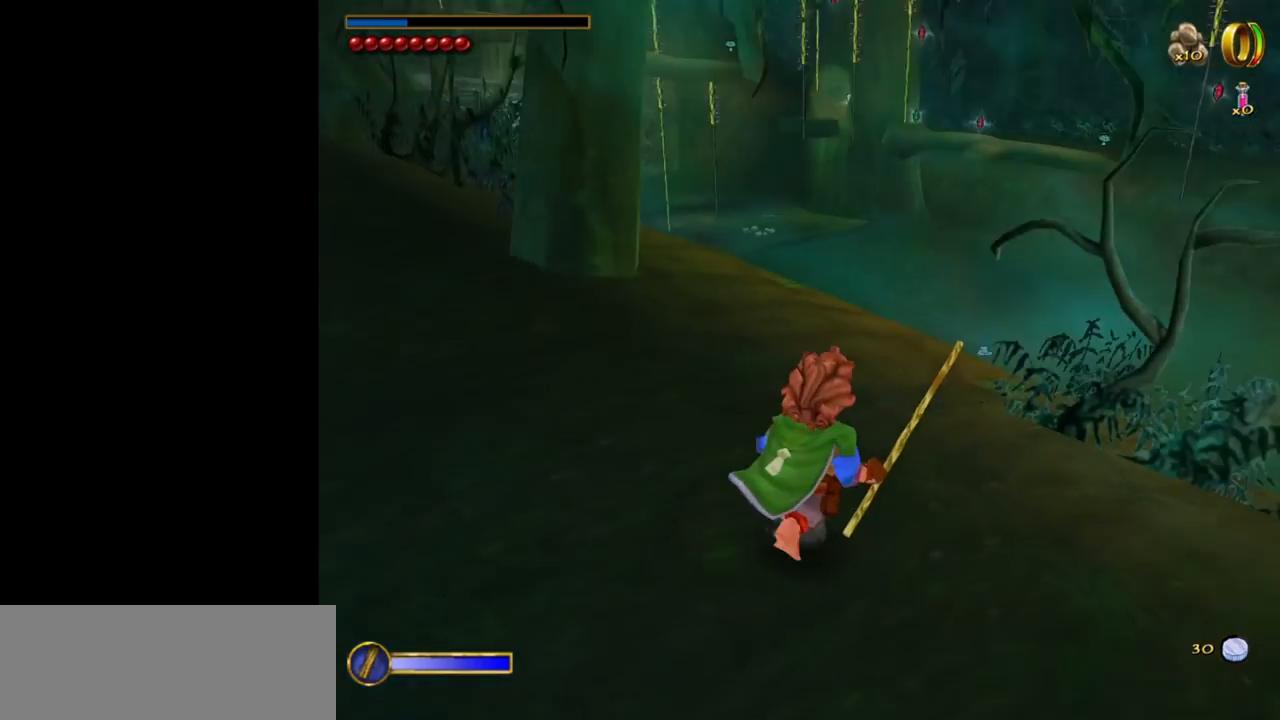
{"keys": [], "mouse": [], "events": []}
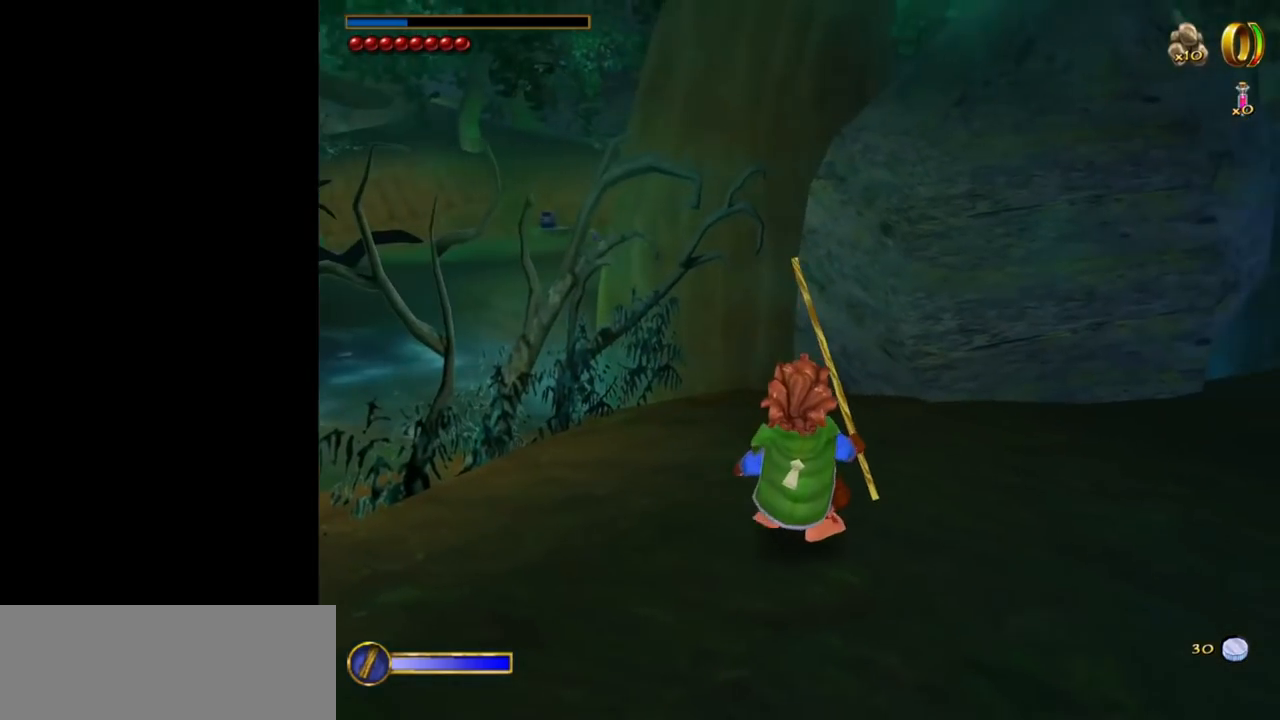
{"keys": ["a"], "mouse": [], "events": [[267, "w", "down"], [450, "w", "up"], [500, "a", "down"]]}
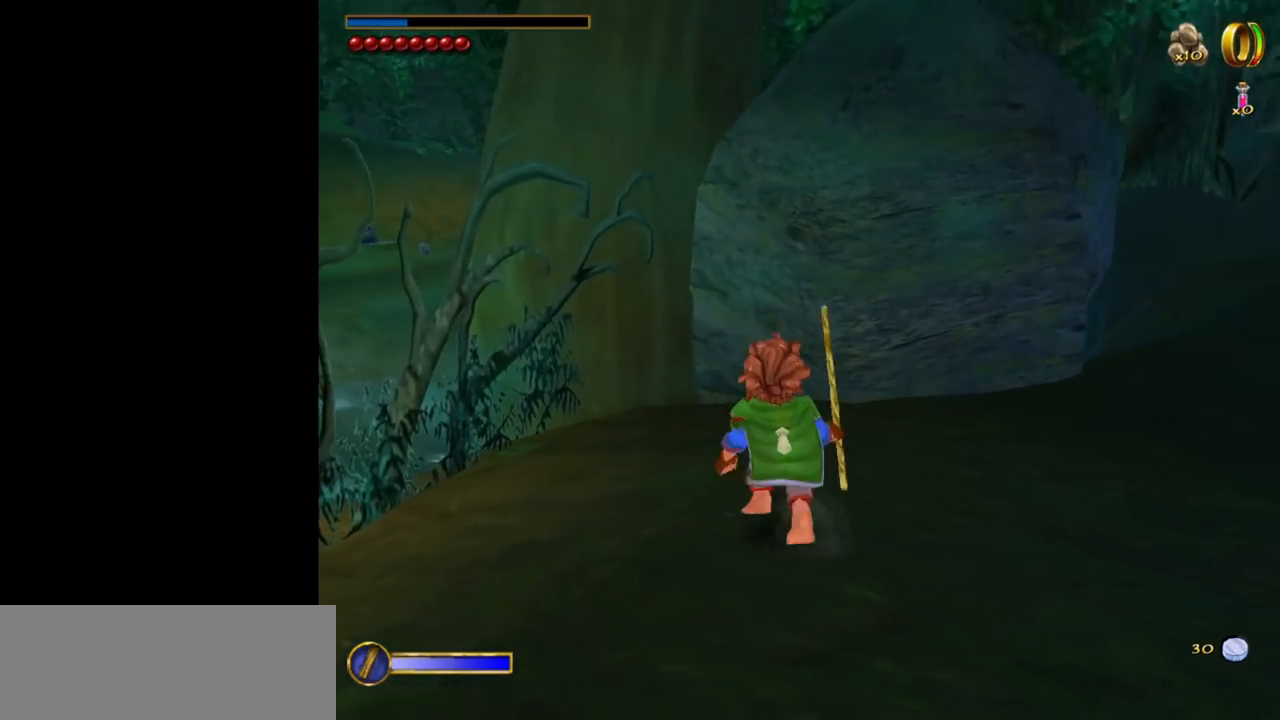
{"keys": ["w"], "mouse": [], "events": [[100, "a", "up"], [383, "w", "down"]]}
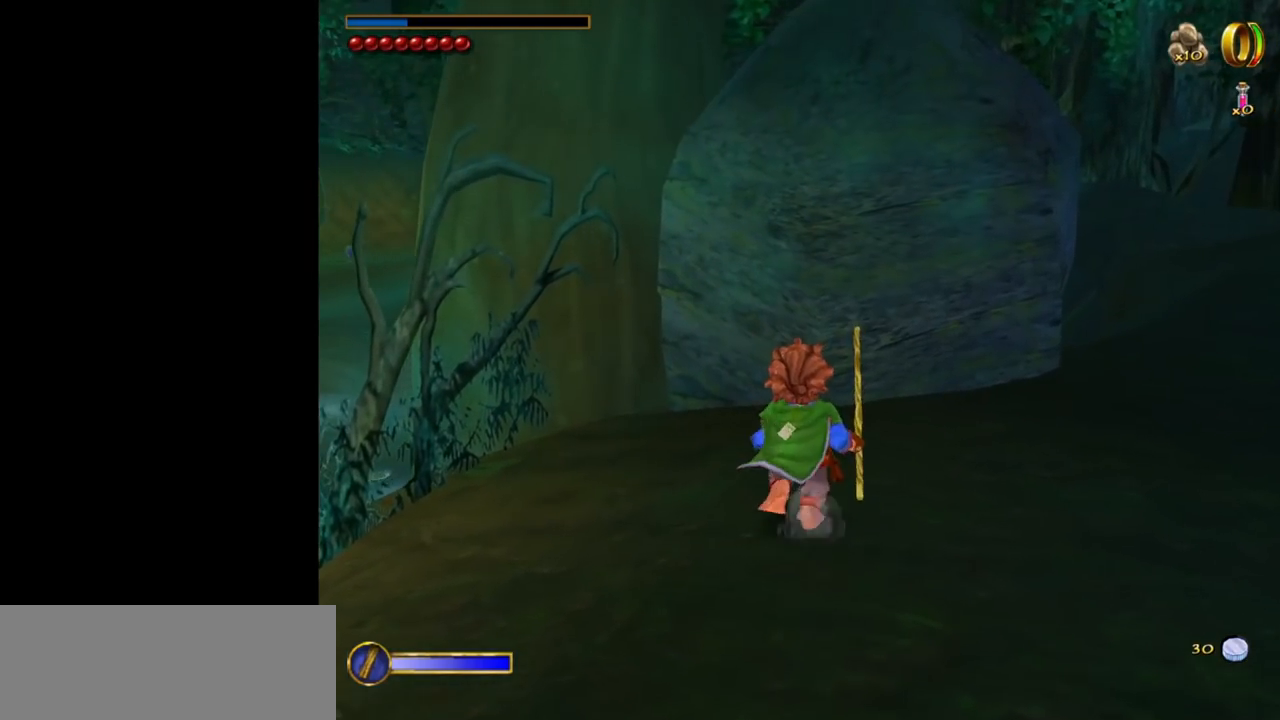
{"keys": ["d", "w"], "mouse": [], "events": [[17, "shift", "down"], [67, "space", "down"], [200, "shift", "up"], [250, "d", "down"], [250, "space", "up"]]}
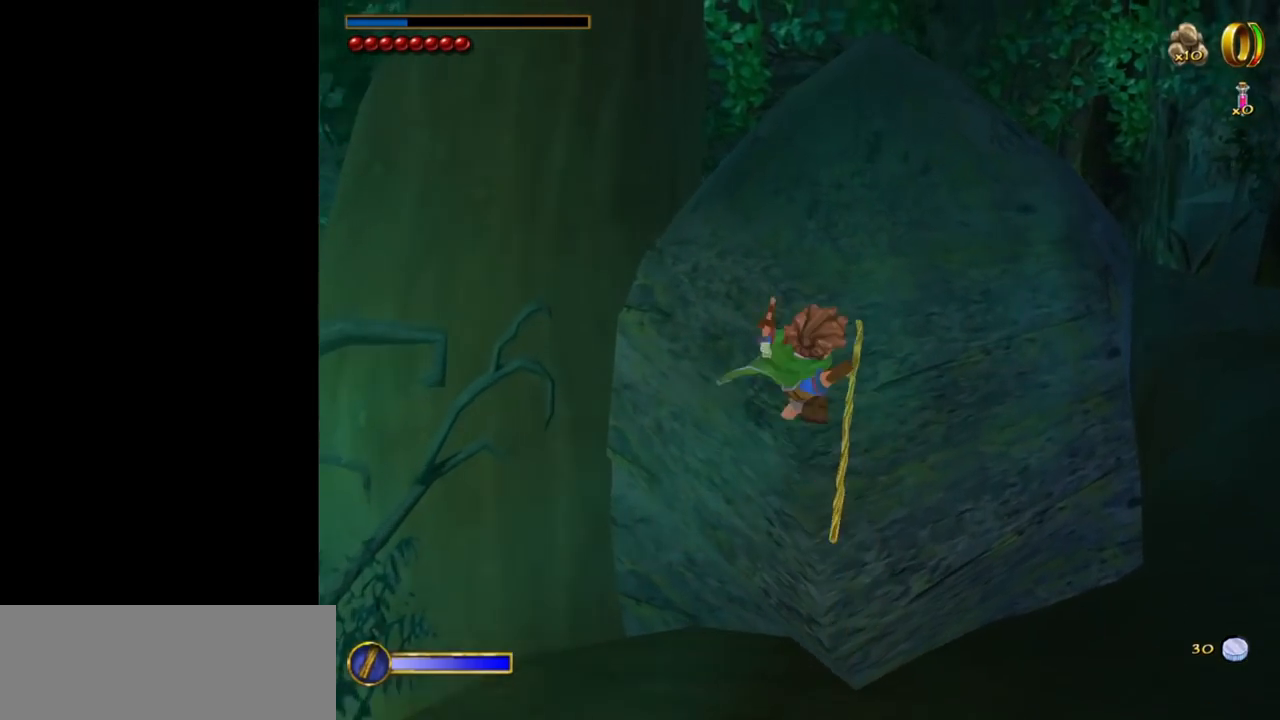
{"keys": ["w"], "mouse": [], "events": [[500, "d", "up"]]}
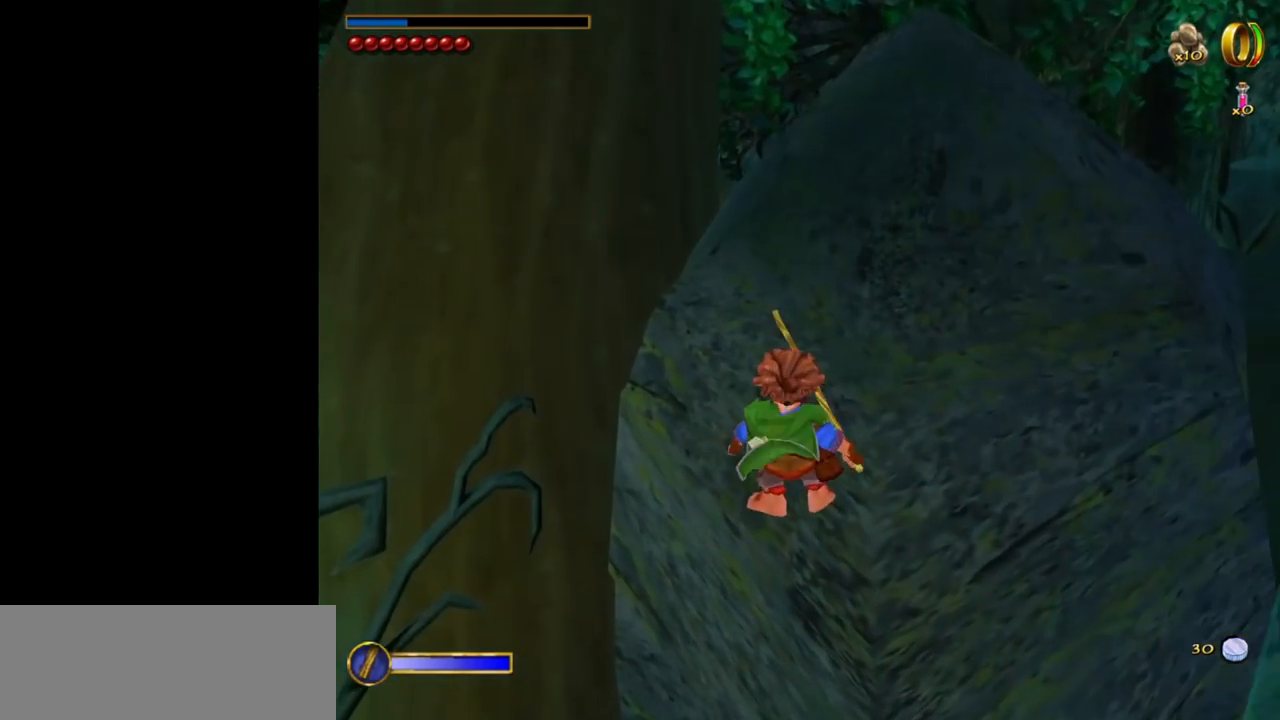
{"keys": ["space", "w"], "mouse": [], "events": [[317, "space", "down"]]}
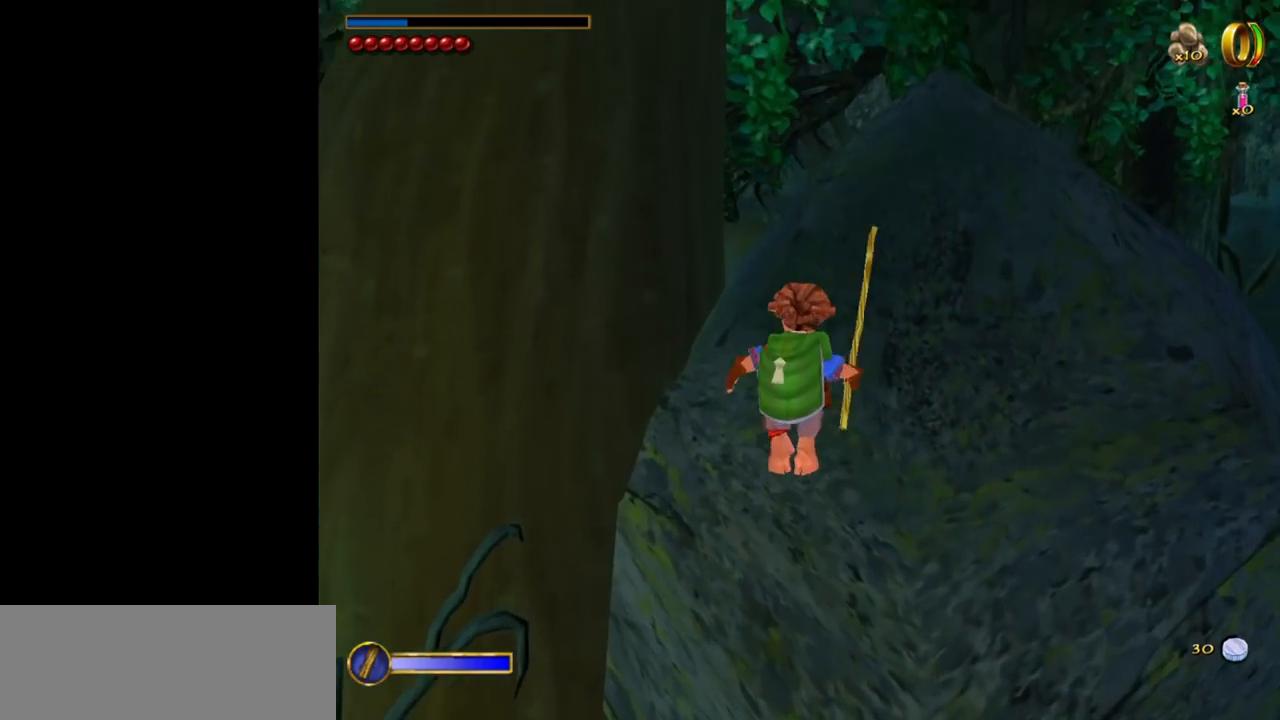
{"keys": ["w"], "mouse": ["right"], "events": [[17, "space", "up"], [117, "d", "down"], [200, "d", "up"], [350, "mouse_right", "down"], [400, "mouse_left", "down"], [483, "mouse_left", "up"]]}
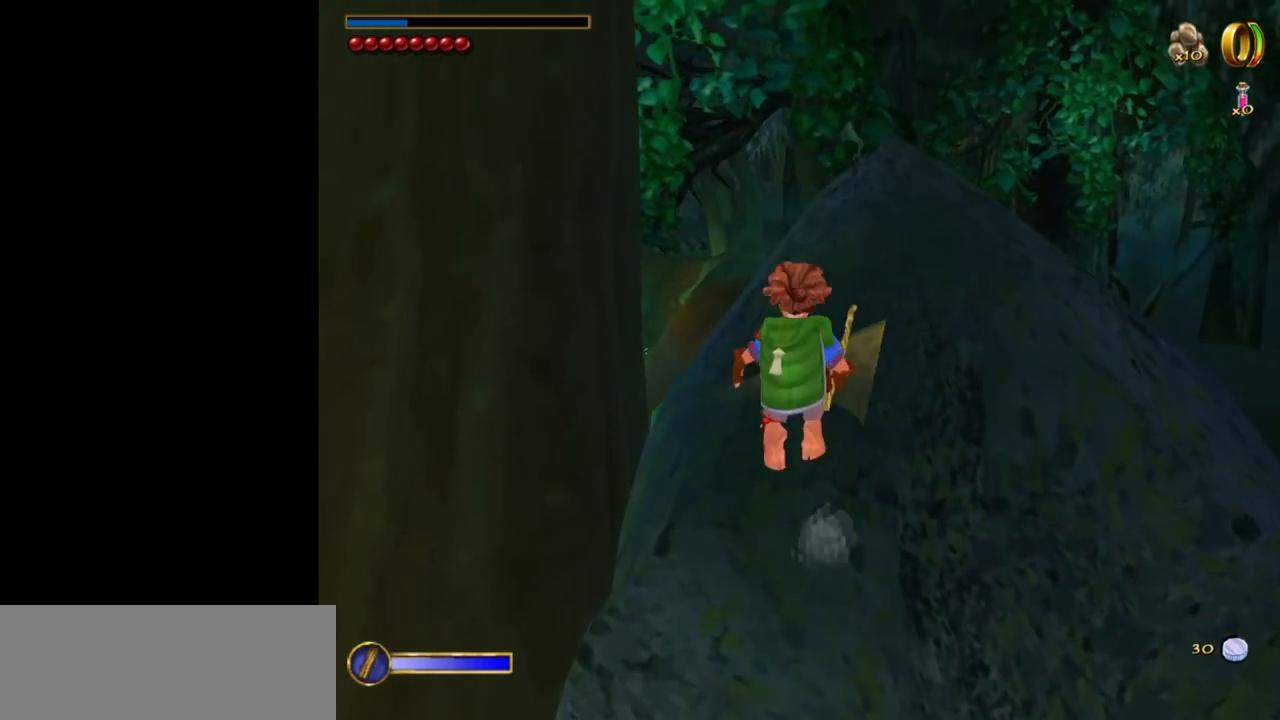
{"keys": ["shift", "w"], "mouse": [], "events": [[33, "mouse_right", "up"], [500, "shift", "down"]]}
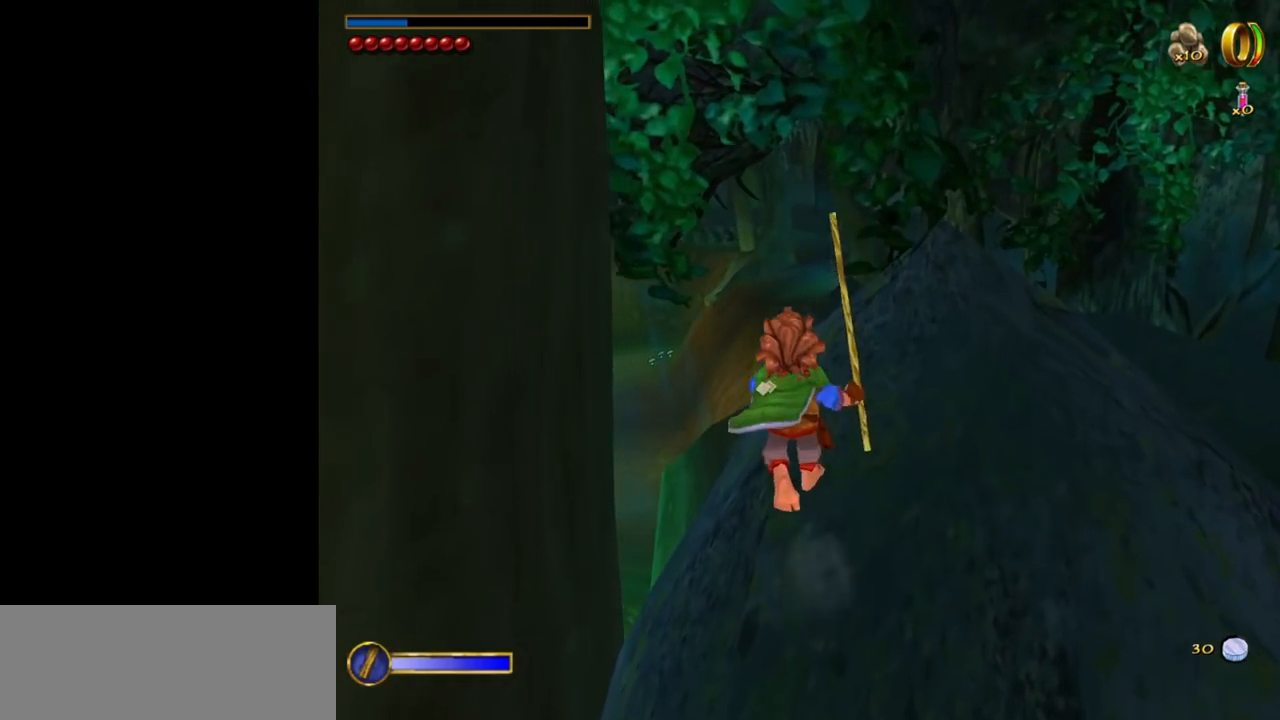
{"keys": ["d", "w"], "mouse": [], "events": [[50, "space", "down"], [150, "shift", "up"], [183, "space", "up"], [433, "d", "down"]]}